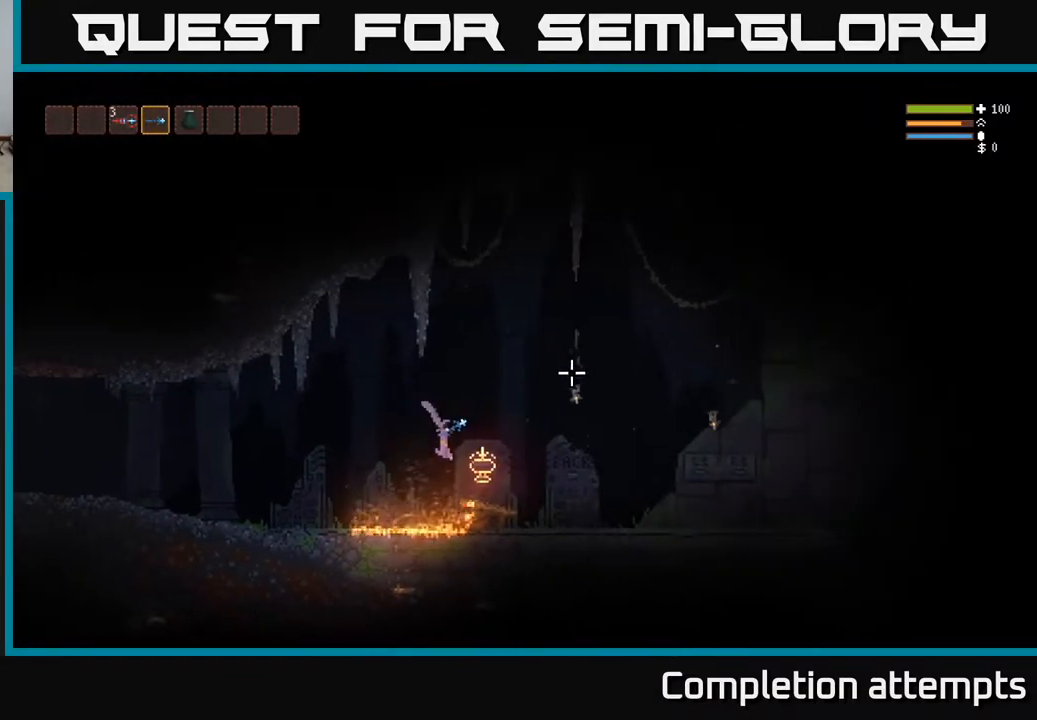
Gameplay with a controller (Xbox layout); each line is a JSON object with the inputs held at the frame after it. "events" lists button and stick changes between this image and that frame as [ms after this image, input, new state], when the widget could be followed in between.
{"buttons": ["L2"], "left_stick": "right", "right_stick": "up-right", "events": [[50, "L2", "up"], [317, "L2", "down"]]}
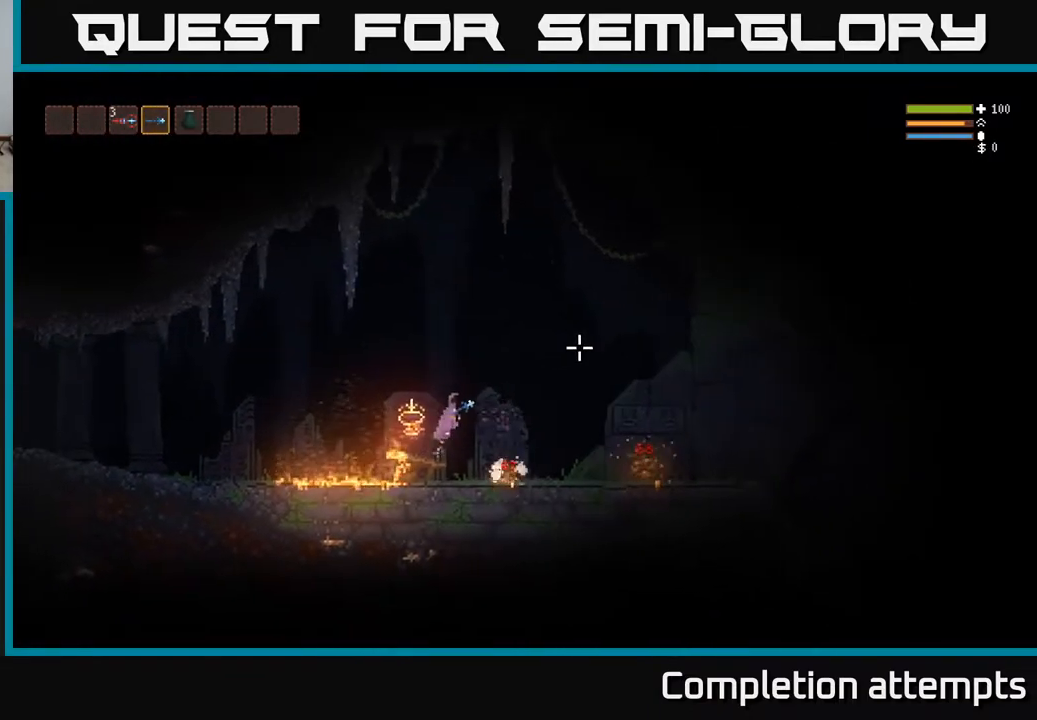
{"buttons": [], "left_stick": "right", "right_stick": "right", "events": [[50, "L2", "up"], [83, "right_stick", "right"], [283, "L2", "down"], [417, "L2", "up"]]}
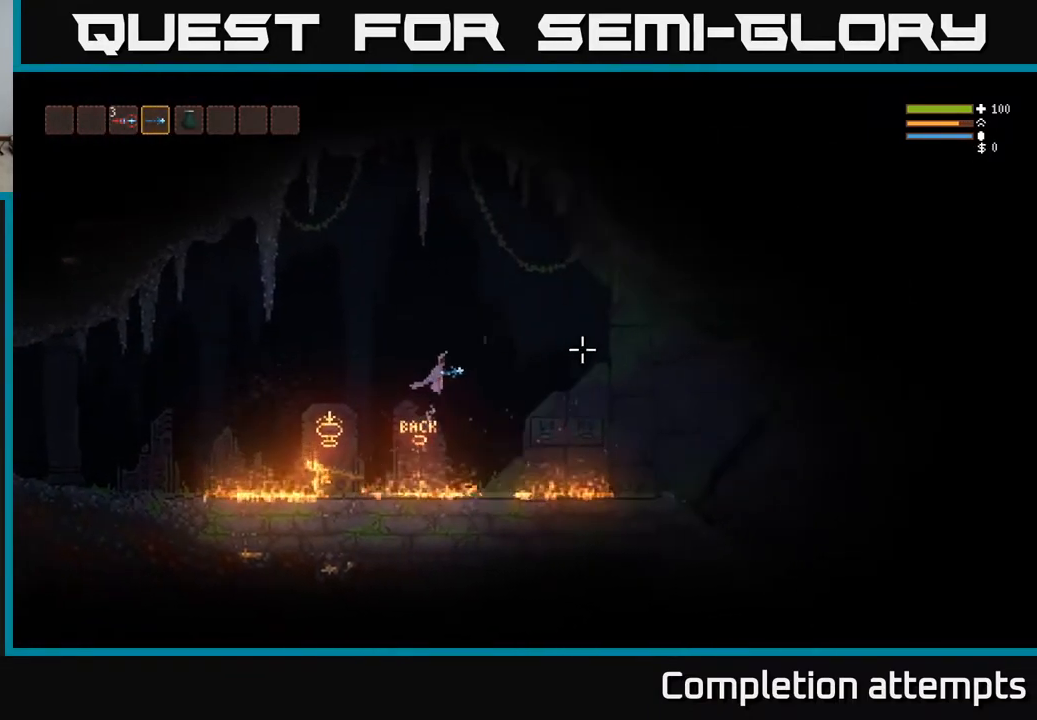
{"buttons": [], "left_stick": "right", "right_stick": "right", "events": [[300, "L2", "down"], [400, "L2", "up"]]}
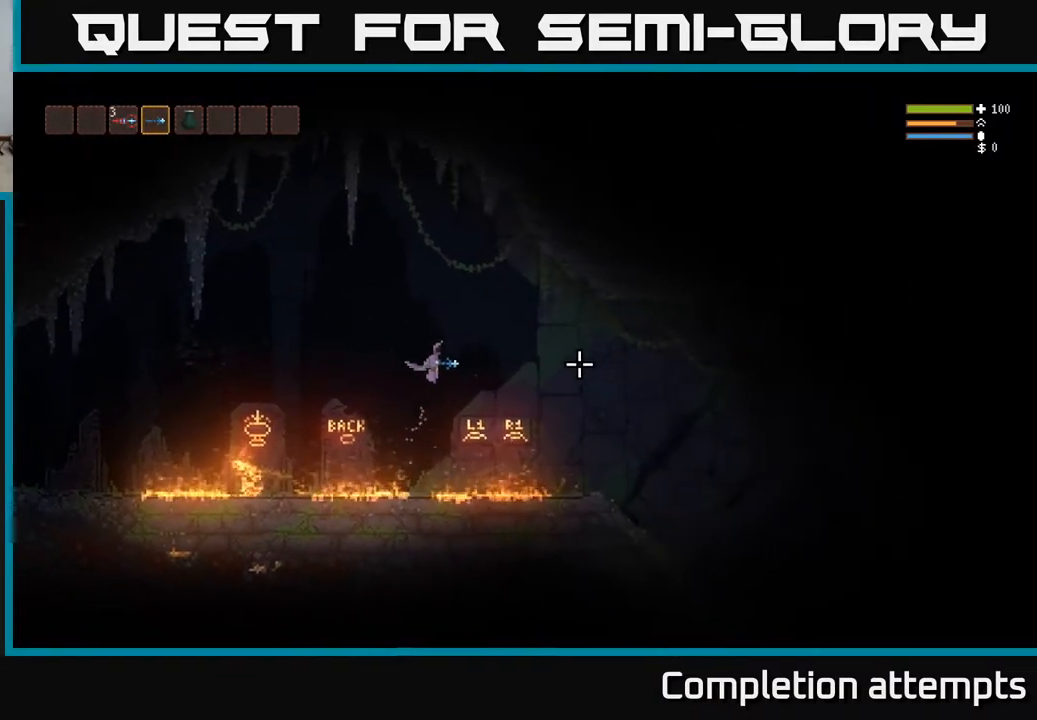
{"buttons": [], "left_stick": "right", "right_stick": "right", "events": [[250, "L2", "down"], [367, "L2", "up"]]}
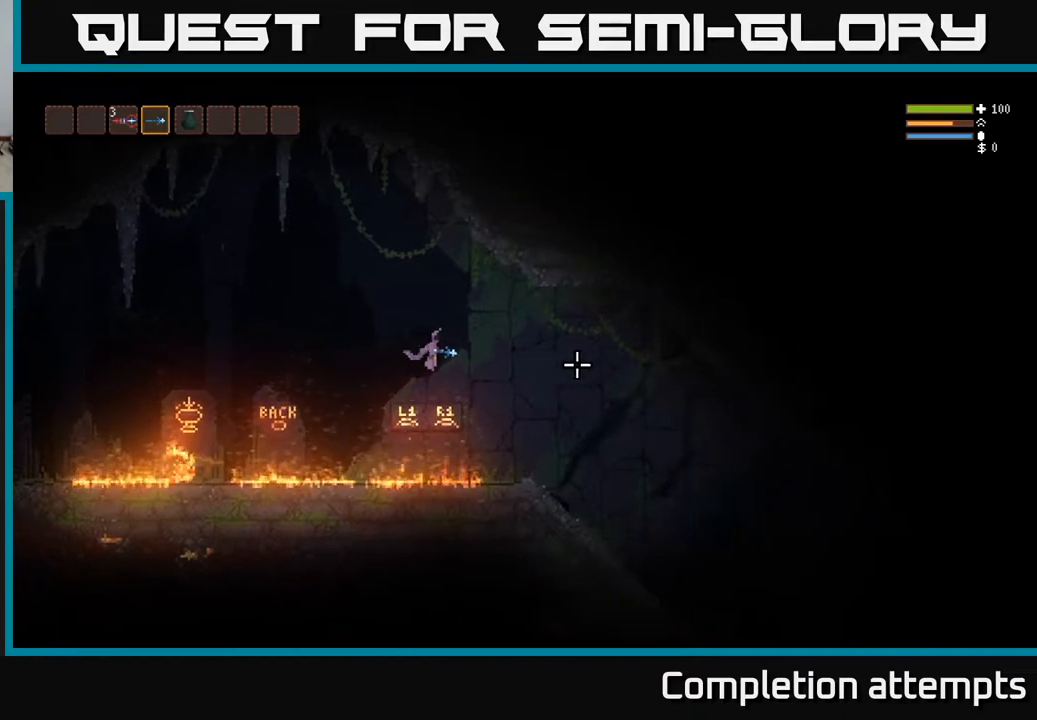
{"buttons": [], "left_stick": "right", "right_stick": "left", "events": [[100, "right_stick", "down-right"], [383, "right_stick", "down-left"], [500, "right_stick", "left"]]}
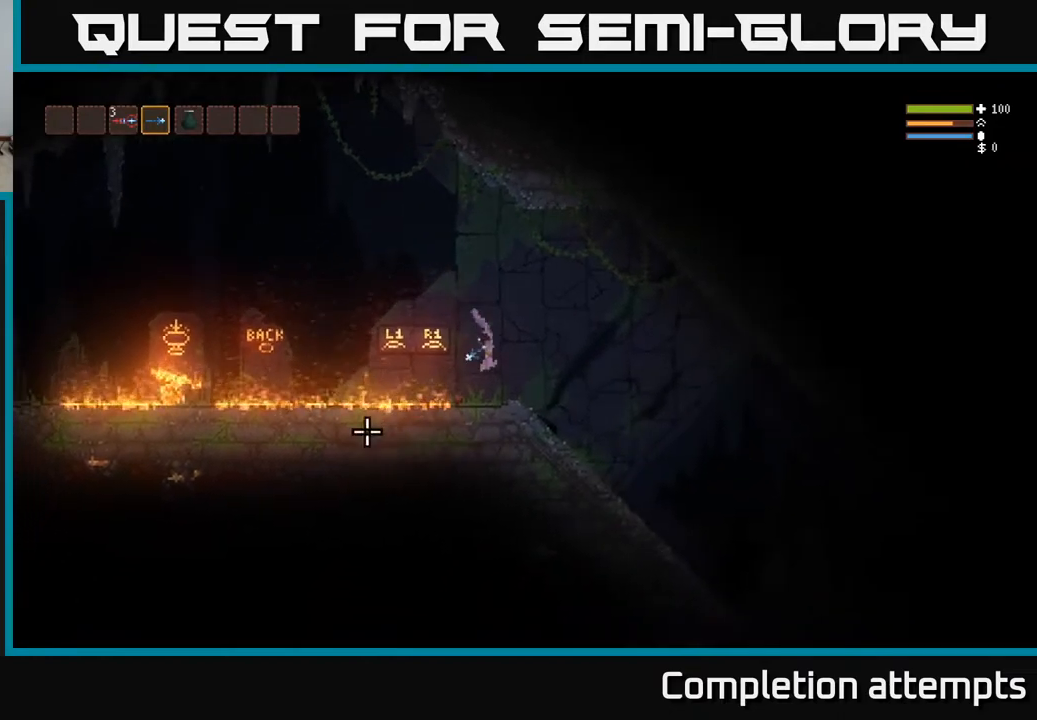
{"buttons": [], "left_stick": "right", "right_stick": "down-left", "events": [[500, "right_stick", "down-left"]]}
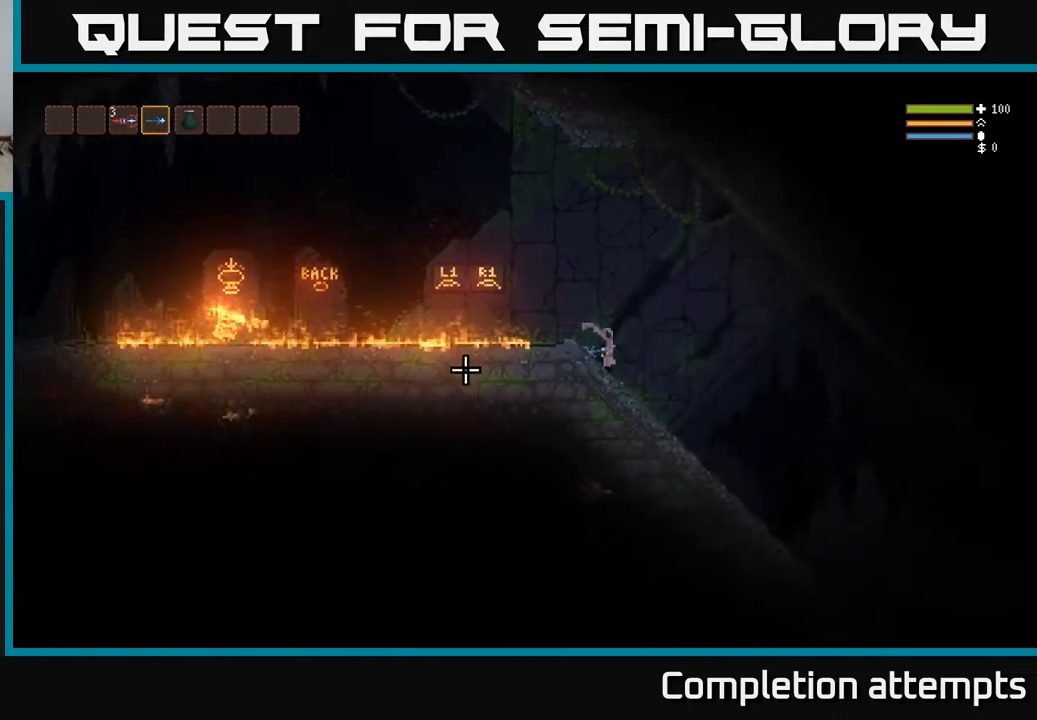
{"buttons": [], "left_stick": "right", "right_stick": "down-right", "events": [[17, "right_stick", "down-right"], [400, "L2", "down"], [500, "L2", "up"]]}
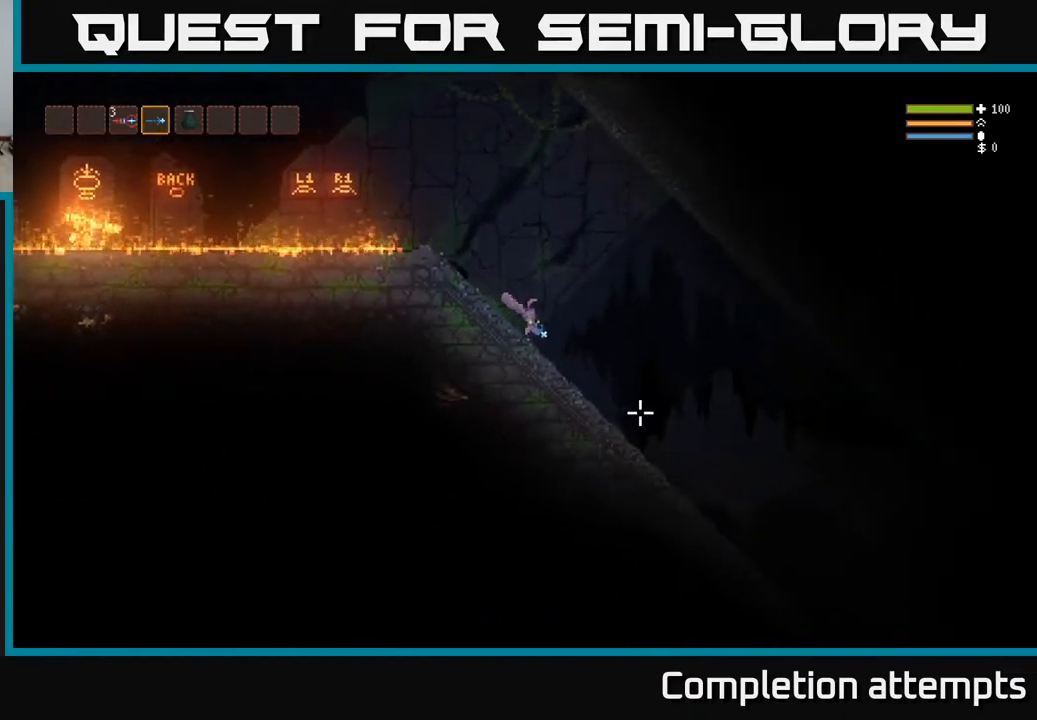
{"buttons": [], "left_stick": "right", "right_stick": "down-right", "events": []}
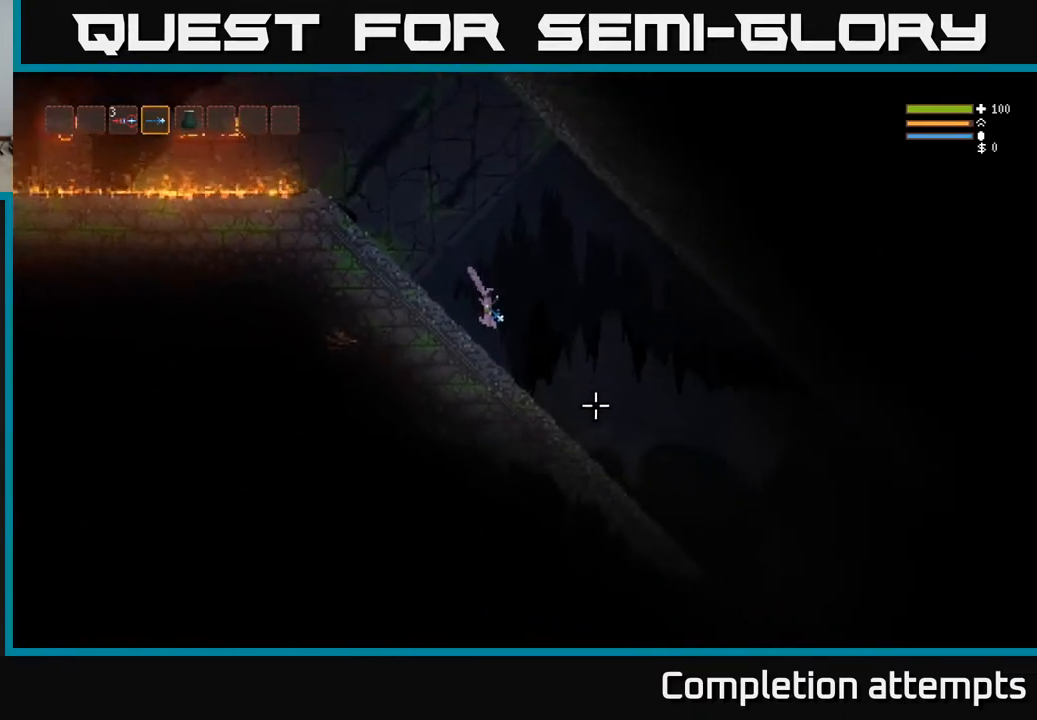
{"buttons": [], "left_stick": "right", "right_stick": "down-right", "events": [[283, "L2", "down"], [367, "L2", "up"]]}
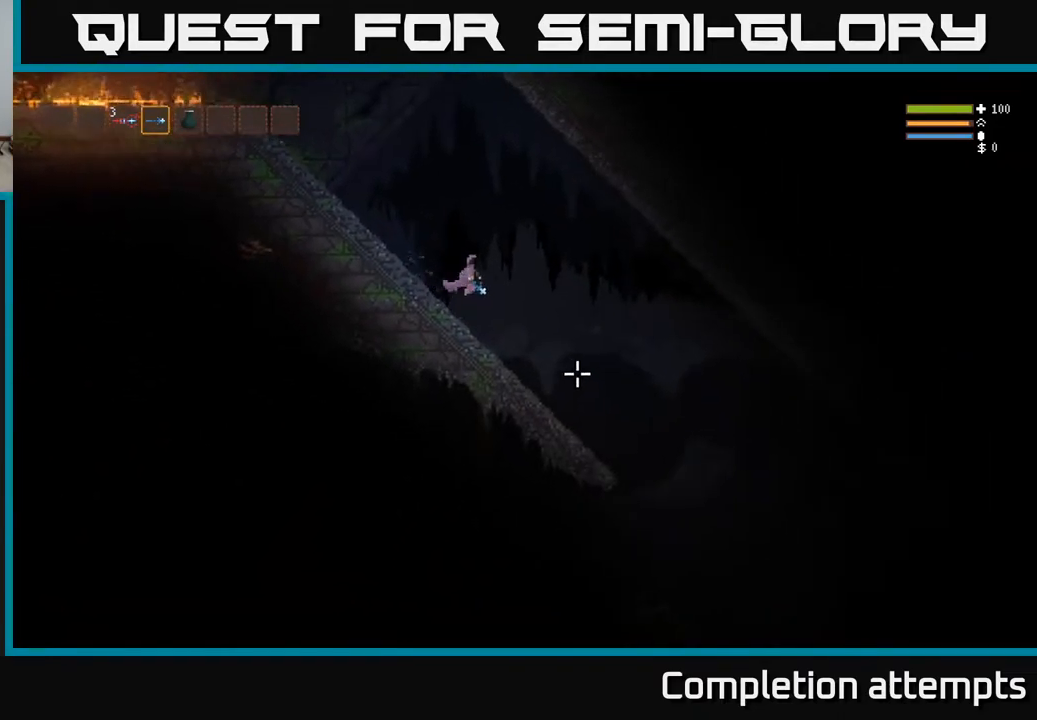
{"buttons": [], "left_stick": "right", "right_stick": "down-right", "events": []}
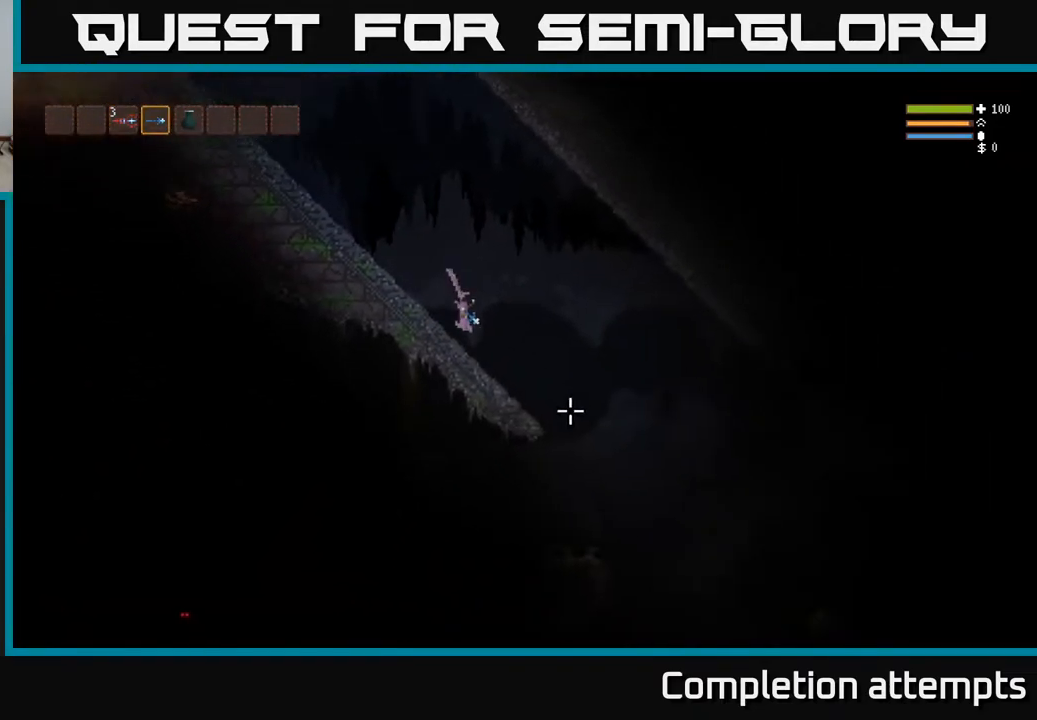
{"buttons": ["L2", "R2"], "left_stick": "right", "right_stick": "down-right", "events": [[400, "L2", "down"], [483, "R2", "down"]]}
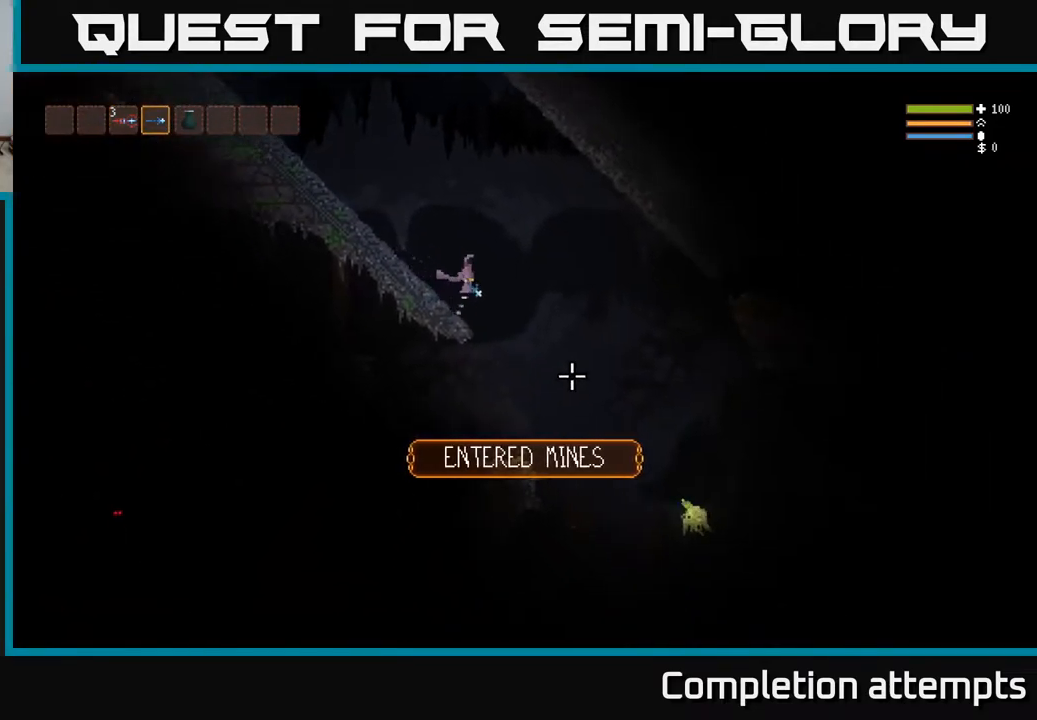
{"buttons": ["L2", "R2"], "left_stick": "right", "right_stick": "down-right", "events": [[33, "L2", "up"], [50, "R2", "up"], [450, "L2", "down"], [467, "R2", "down"]]}
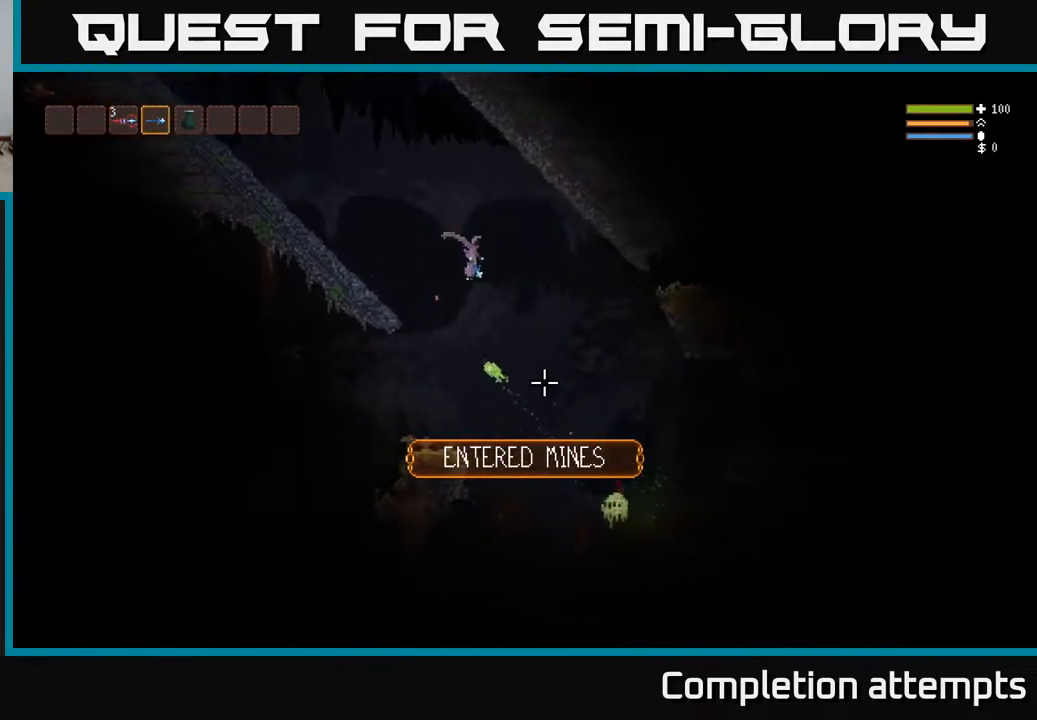
{"buttons": ["L2", "R2"], "left_stick": "right", "right_stick": "down", "events": [[50, "L2", "up"], [67, "R2", "up"], [317, "right_stick", "down"], [483, "R2", "down"], [500, "L2", "down"]]}
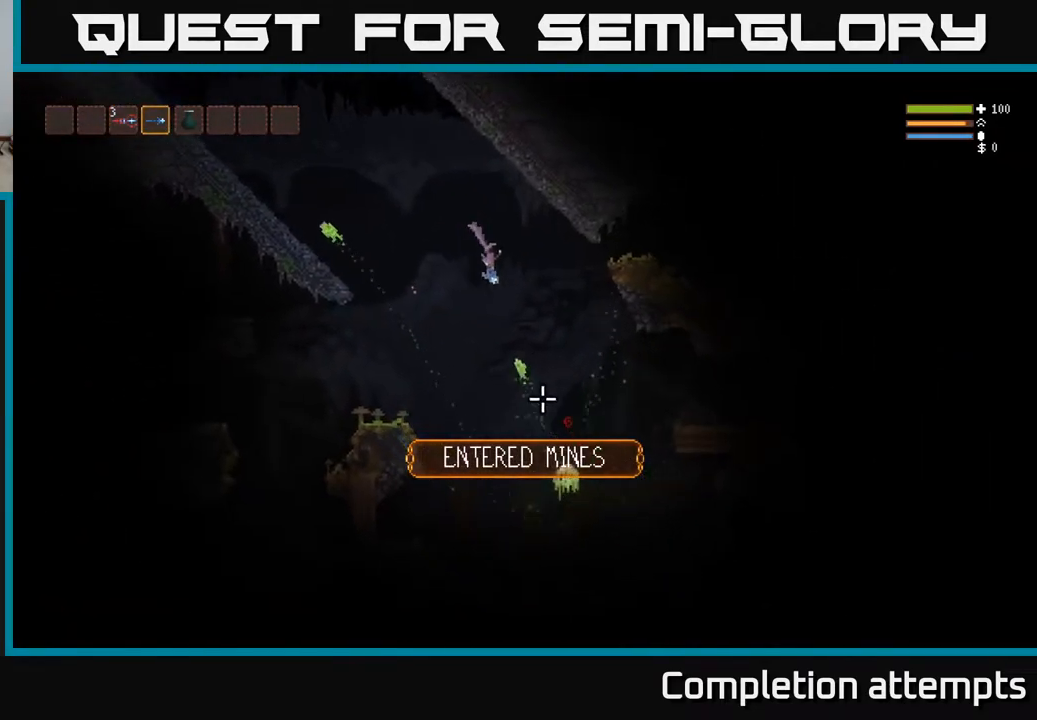
{"buttons": [], "left_stick": "right", "right_stick": "down", "events": [[67, "R2", "up"], [117, "L2", "up"]]}
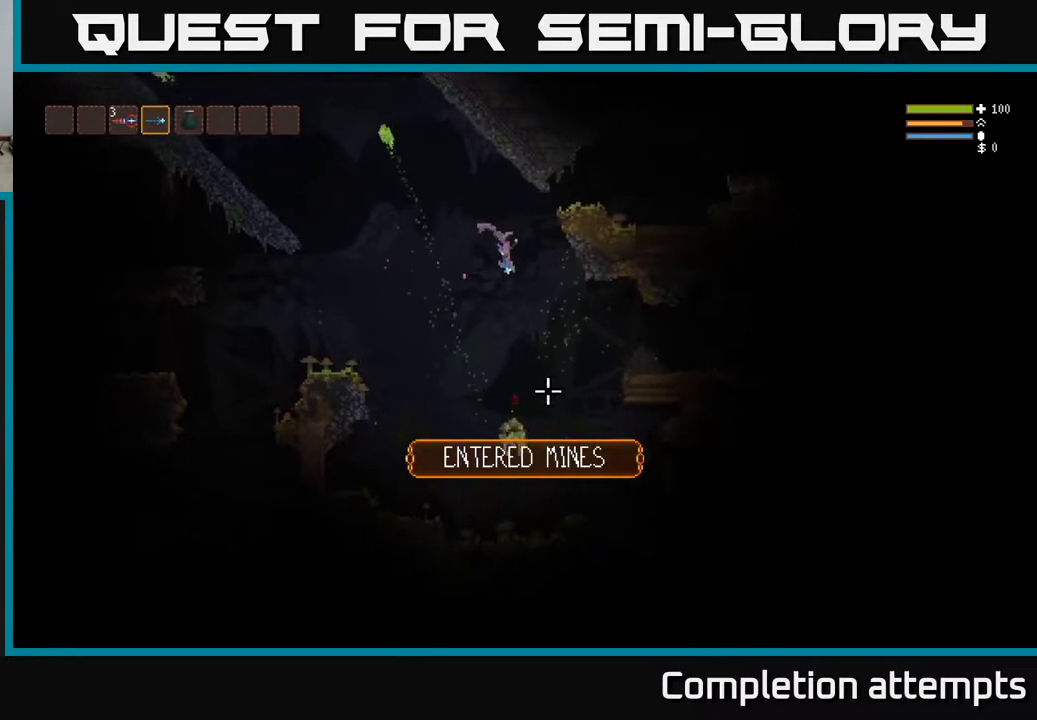
{"buttons": [], "left_stick": "center", "right_stick": "center", "events": [[83, "L2", "down"], [200, "left_stick", "left"], [250, "L2", "up"], [283, "L2", "down"], [400, "L2", "up"], [417, "left_stick", "center"], [450, "right_stick", "center"]]}
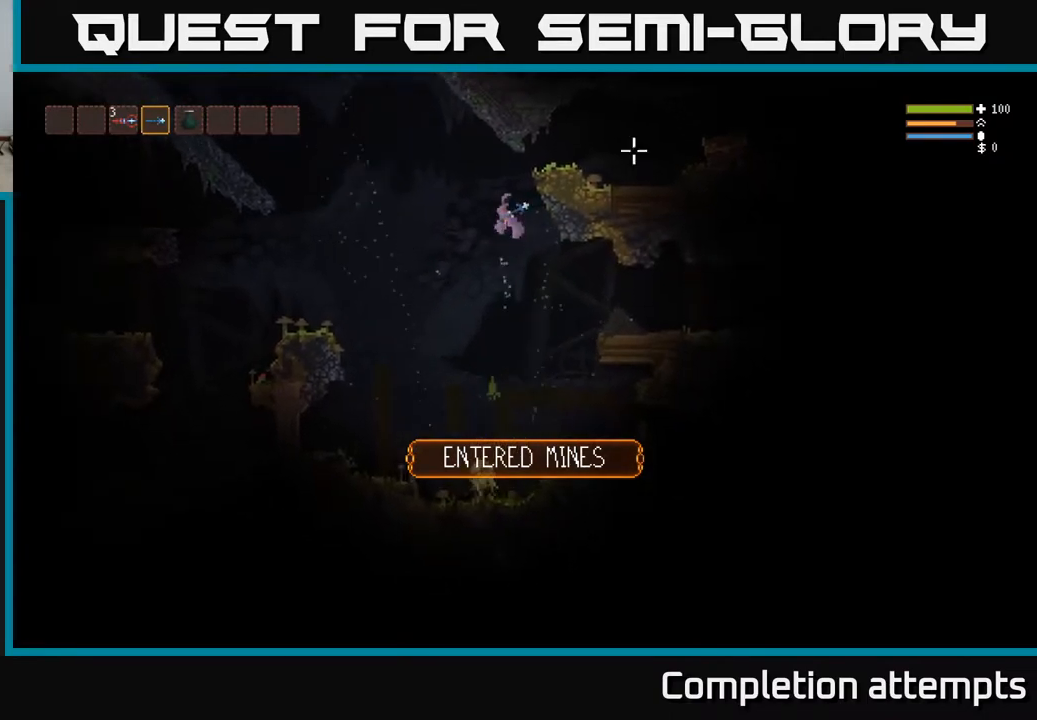
{"buttons": [], "left_stick": "left", "right_stick": "down", "events": [[100, "left_stick", "left"], [183, "right_stick", "down"], [383, "left_stick", "center"], [467, "left_stick", "left"]]}
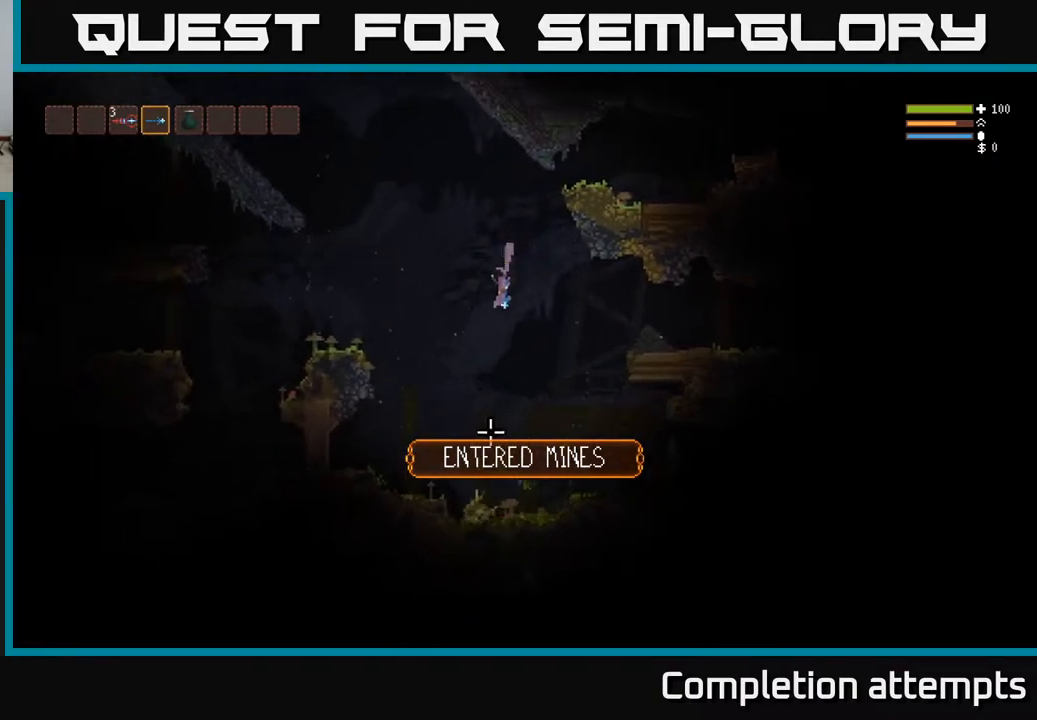
{"buttons": [], "left_stick": "center", "right_stick": "down", "events": [[217, "left_stick", "center"], [333, "L2", "down"], [367, "left_stick", "up-left"], [467, "left_stick", "center"], [500, "L2", "up"]]}
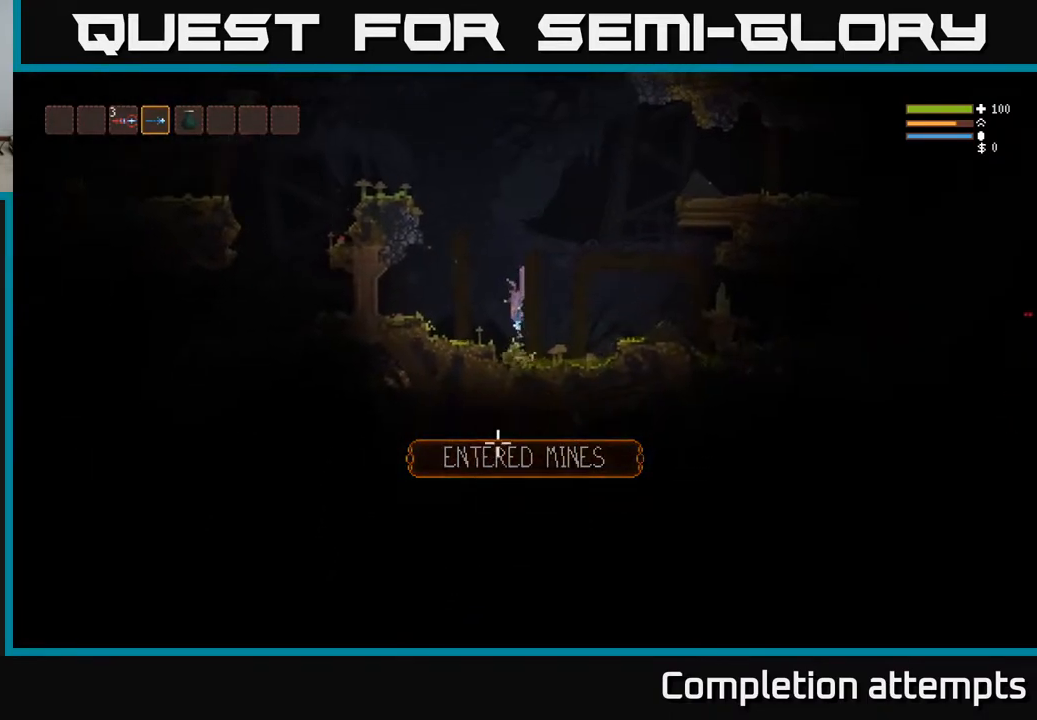
{"buttons": ["L2"], "left_stick": "center", "right_stick": "down", "events": [[367, "L2", "down"]]}
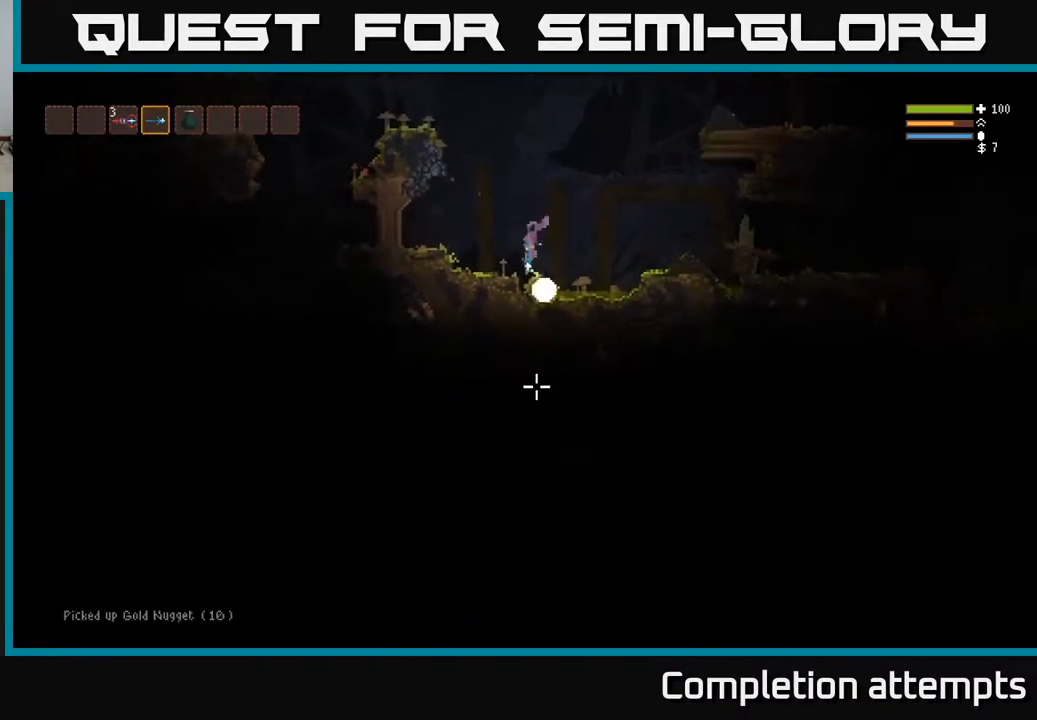
{"buttons": ["R2"], "left_stick": "right", "right_stick": "right", "events": [[83, "L2", "up"], [133, "left_stick", "right"], [133, "right_stick", "down-right"], [217, "L2", "down"], [283, "right_stick", "right"], [367, "L2", "up"], [400, "R2", "down"]]}
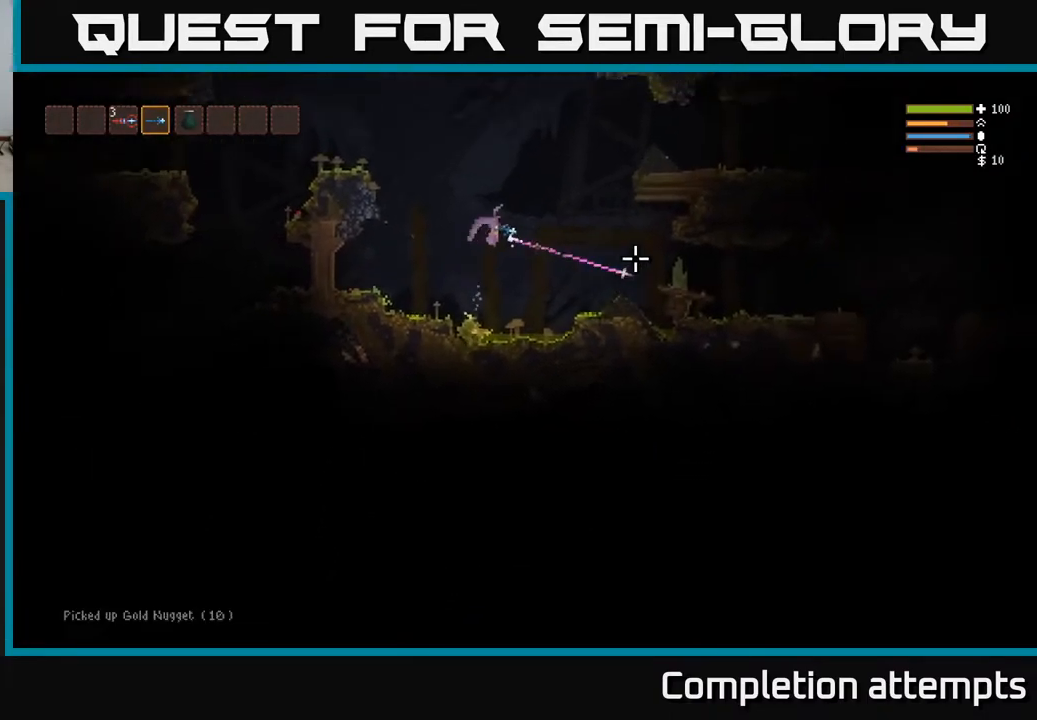
{"buttons": ["R2"], "left_stick": "right", "right_stick": "right", "events": [[33, "R2", "up"], [333, "L2", "down"], [400, "R2", "down"], [450, "L2", "up"]]}
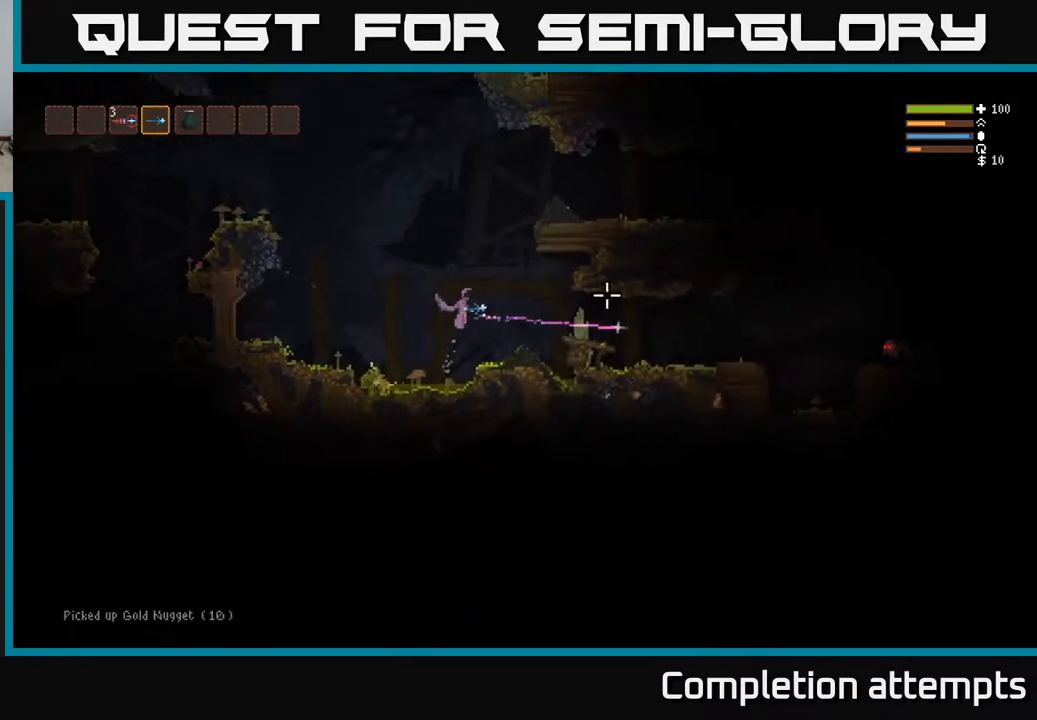
{"buttons": [], "left_stick": "right", "right_stick": "right", "events": [[17, "R2", "up"], [300, "L2", "down"], [367, "R2", "down"], [400, "L2", "up"], [483, "R2", "up"]]}
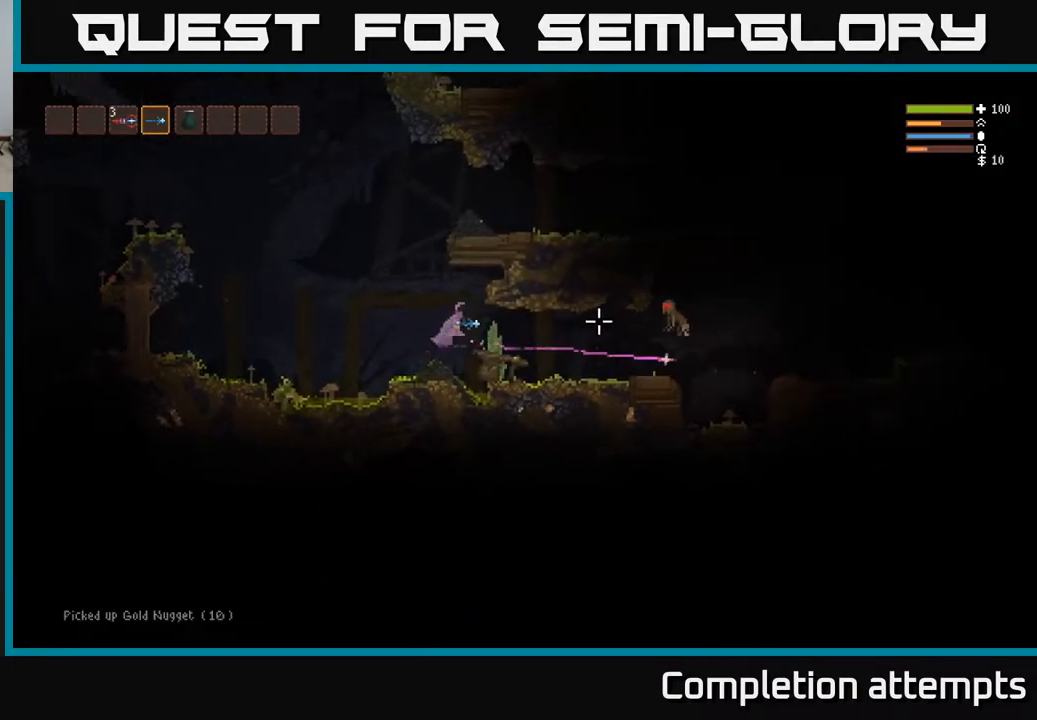
{"buttons": ["L2"], "left_stick": "right", "right_stick": "down-right", "events": [[333, "R2", "down"], [350, "L2", "down"], [400, "right_stick", "down-right"], [433, "R2", "up"]]}
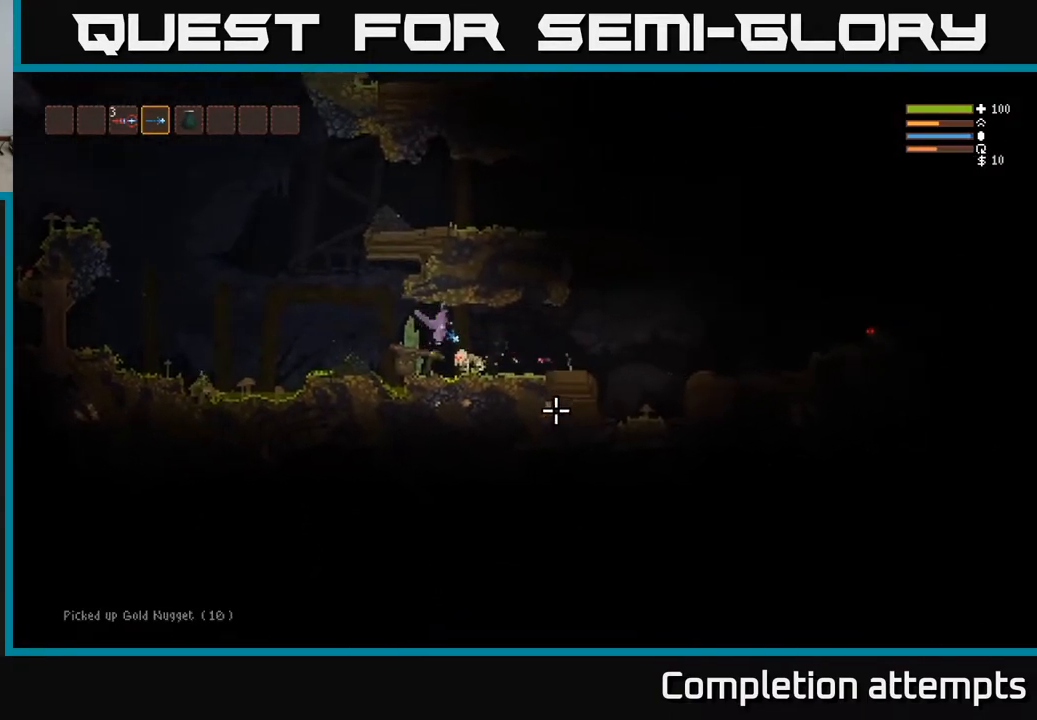
{"buttons": [], "left_stick": "right", "right_stick": "right", "events": [[33, "L2", "up"], [67, "right_stick", "down"], [200, "R2", "down"], [317, "R2", "up"], [433, "right_stick", "right"]]}
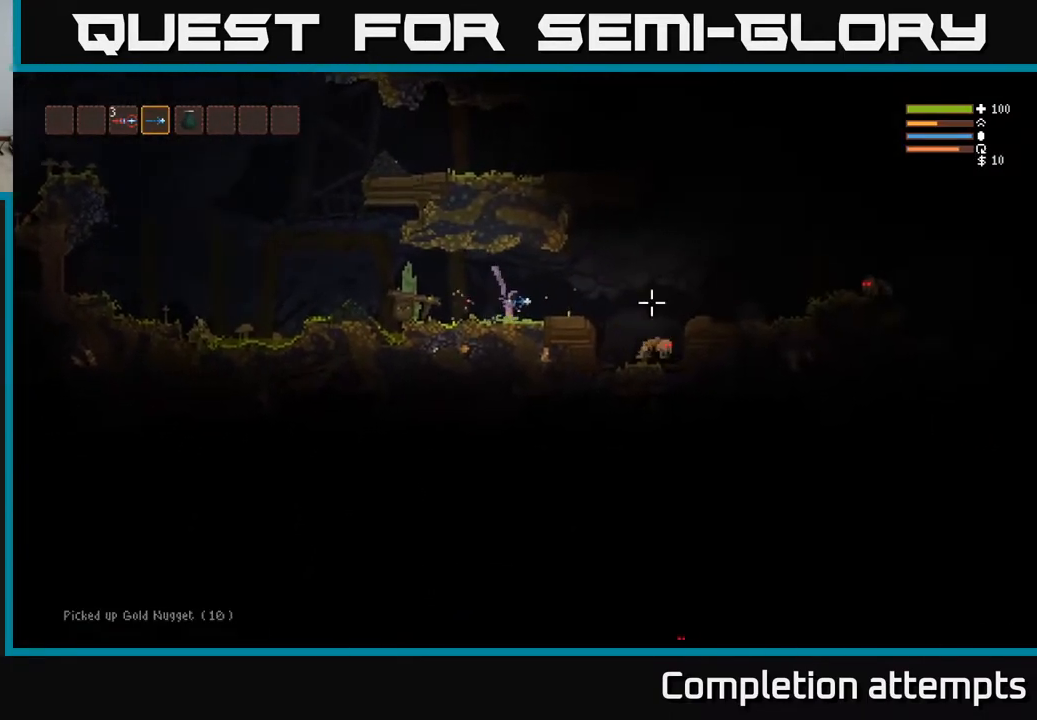
{"buttons": ["L2", "R2"], "left_stick": "right", "right_stick": "right", "events": [[67, "R2", "down"], [150, "left_stick", "center"], [217, "R2", "up"], [300, "left_stick", "right"], [333, "L2", "down"], [450, "R2", "down"]]}
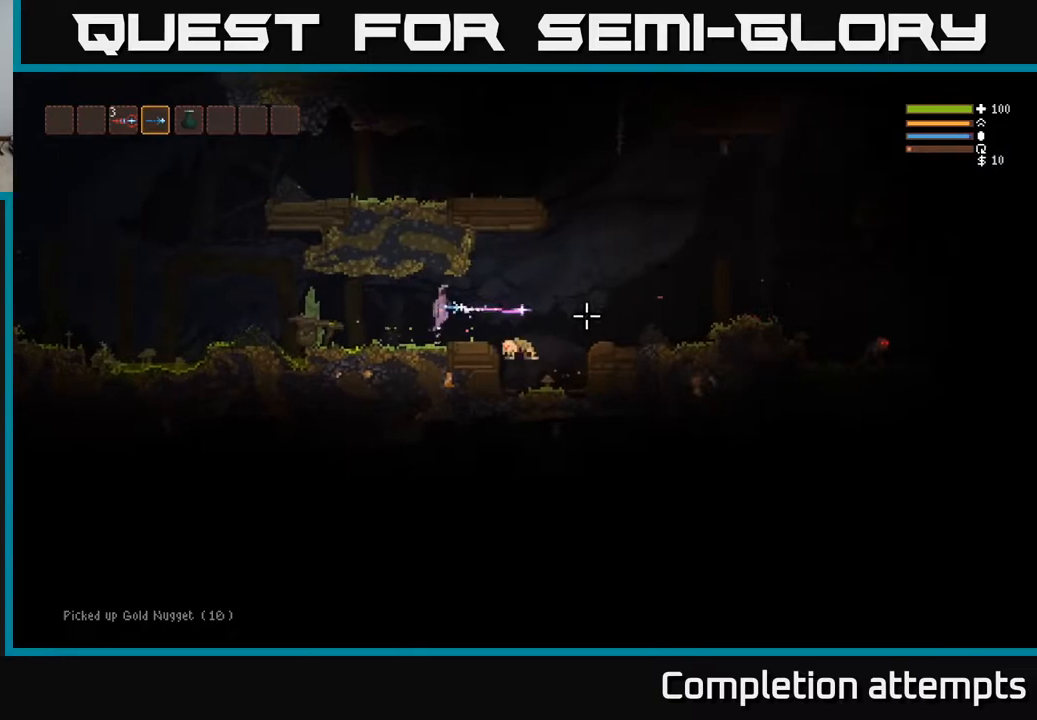
{"buttons": ["R2"], "left_stick": "right", "right_stick": "down-left", "events": [[83, "R2", "up"], [83, "right_stick", "down-right"], [233, "L2", "up"], [233, "right_stick", "down"], [333, "right_stick", "down-left"], [417, "R2", "down"]]}
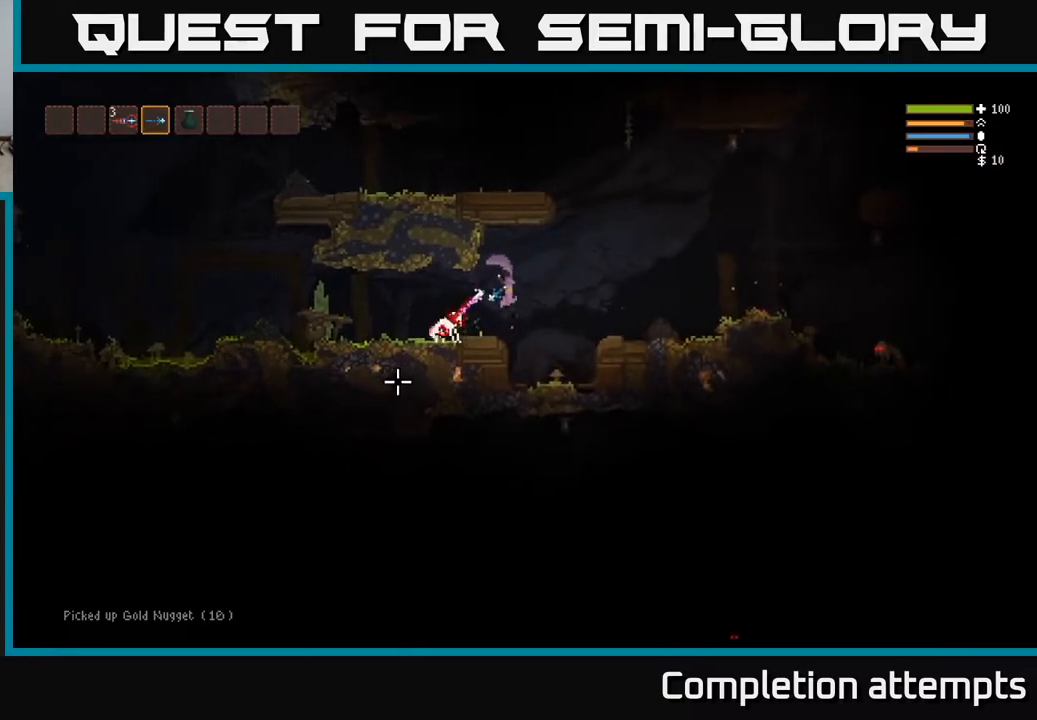
{"buttons": ["L2"], "left_stick": "left", "right_stick": "down-left", "events": [[33, "R2", "up"], [50, "L2", "down"], [300, "left_stick", "left"], [350, "R2", "down"], [467, "R2", "up"]]}
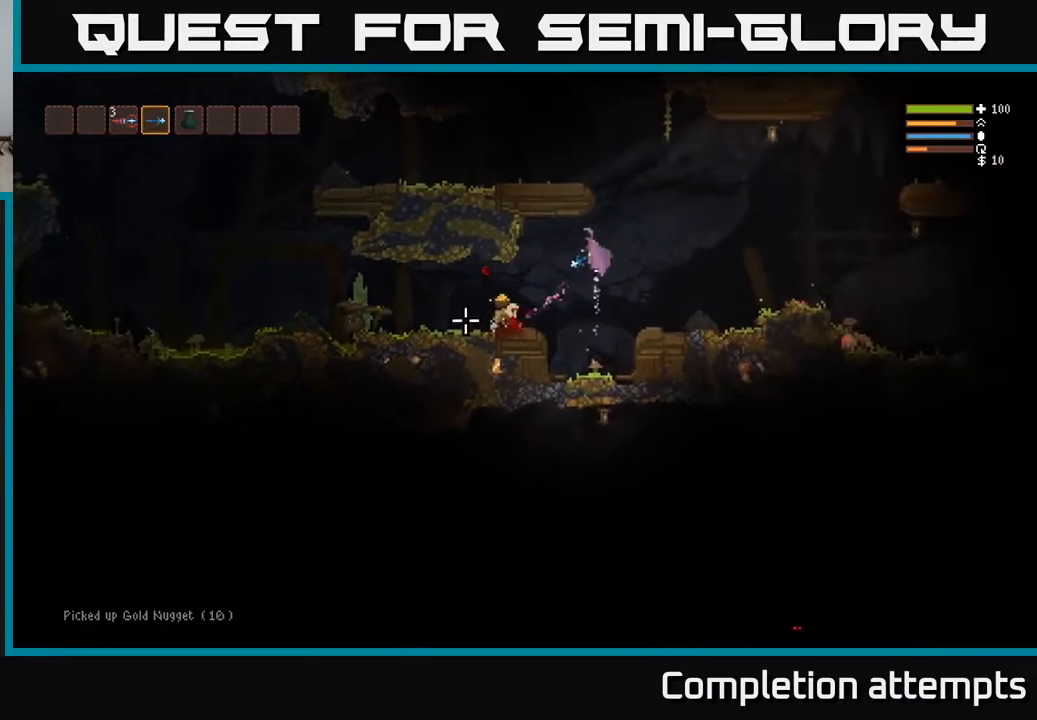
{"buttons": ["R2"], "left_stick": "left", "right_stick": "right", "events": [[17, "L2", "up"], [150, "right_stick", "down"], [267, "right_stick", "right"], [417, "R2", "down"]]}
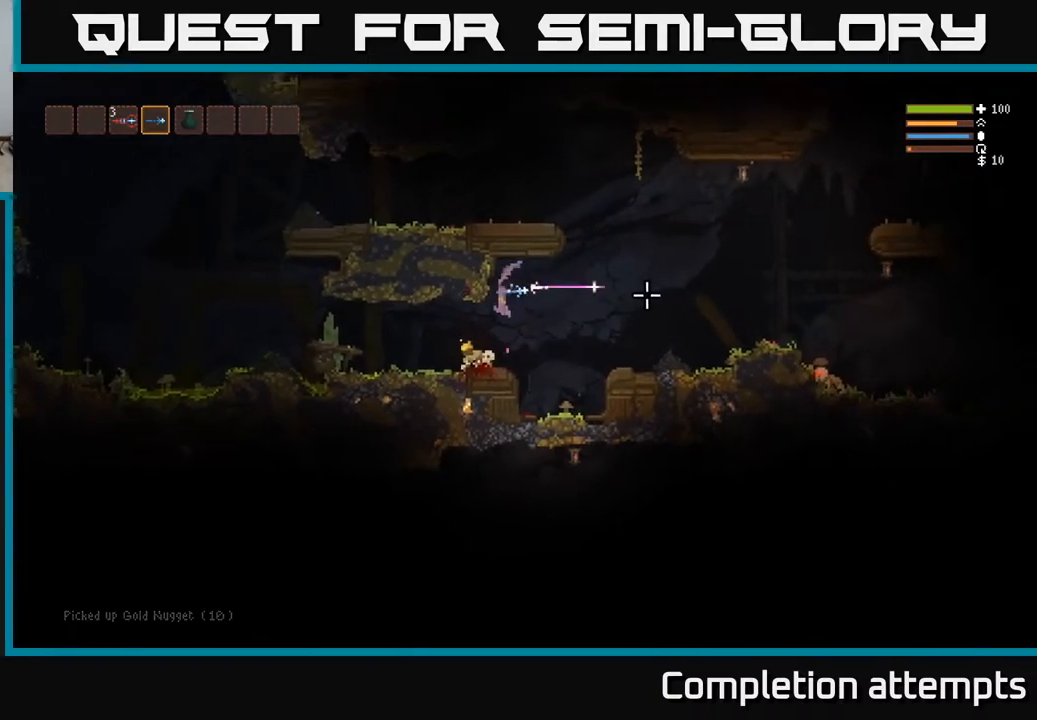
{"buttons": ["L2"], "left_stick": "right", "right_stick": "right", "events": [[50, "R2", "up"], [83, "left_stick", "down-right"], [133, "left_stick", "right"], [333, "L2", "down"]]}
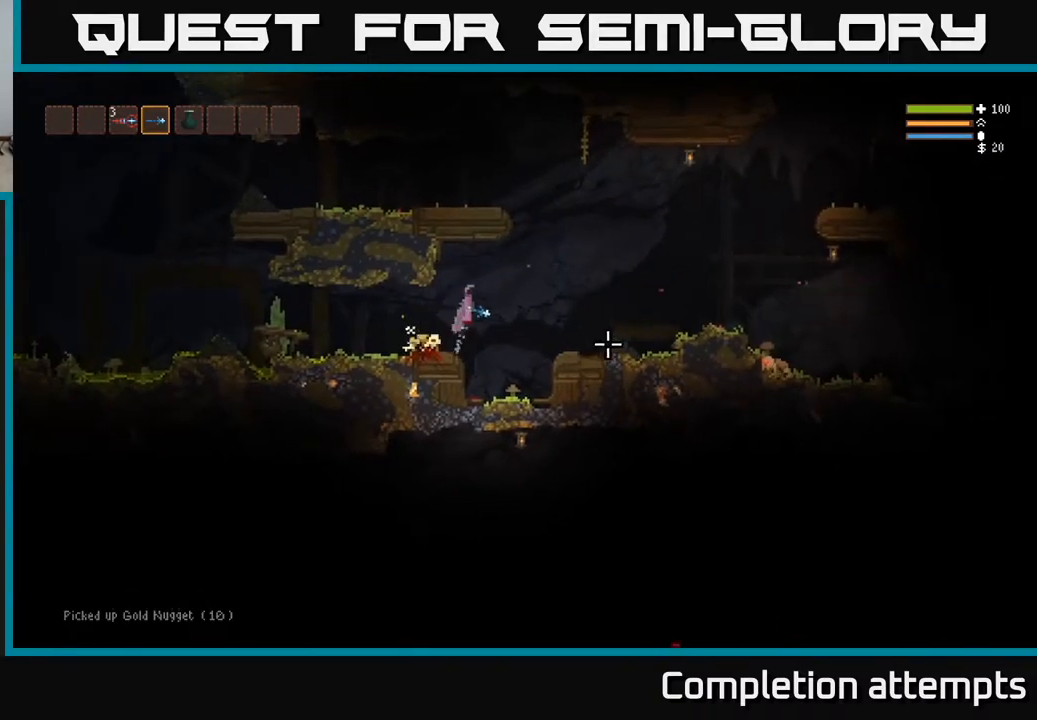
{"buttons": ["R2"], "left_stick": "right", "right_stick": "up-right", "events": [[333, "right_stick", "up-right"], [433, "R2", "down"], [500, "L2", "up"]]}